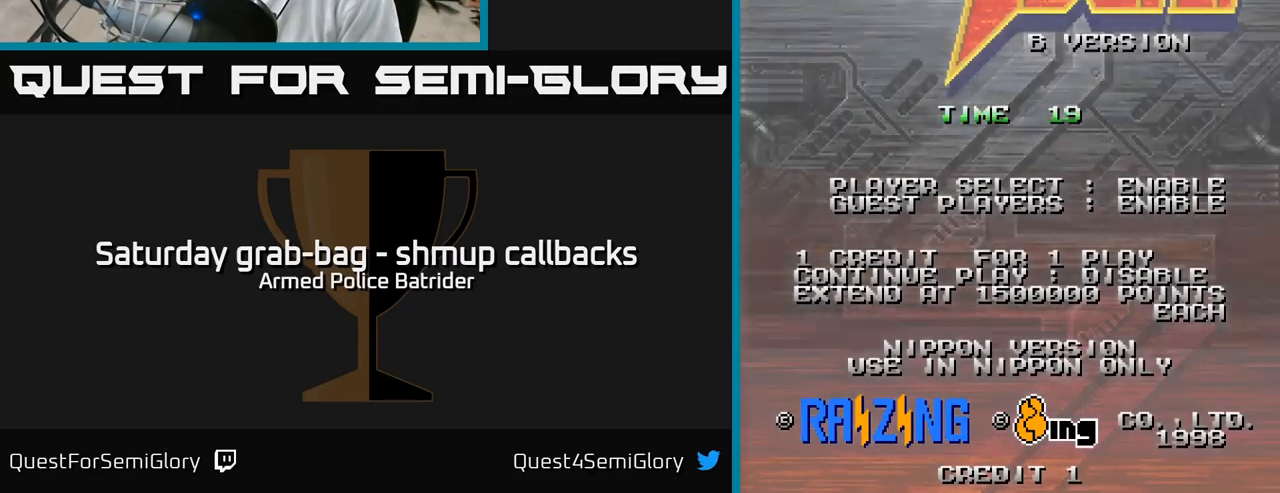
Gameplay with a controller (Xbox layout); each line is a JSON object with the inputs held at the frame after it. "events" lists button and stick changes between this image and that frame as [ms after this image, input, new state], when the widget could be followed in between.
{"buttons": [], "left_stick": "center", "right_stick": "center", "events": [[50, "SELECT", "up"], [367, "START", "down"], [500, "START", "up"]]}
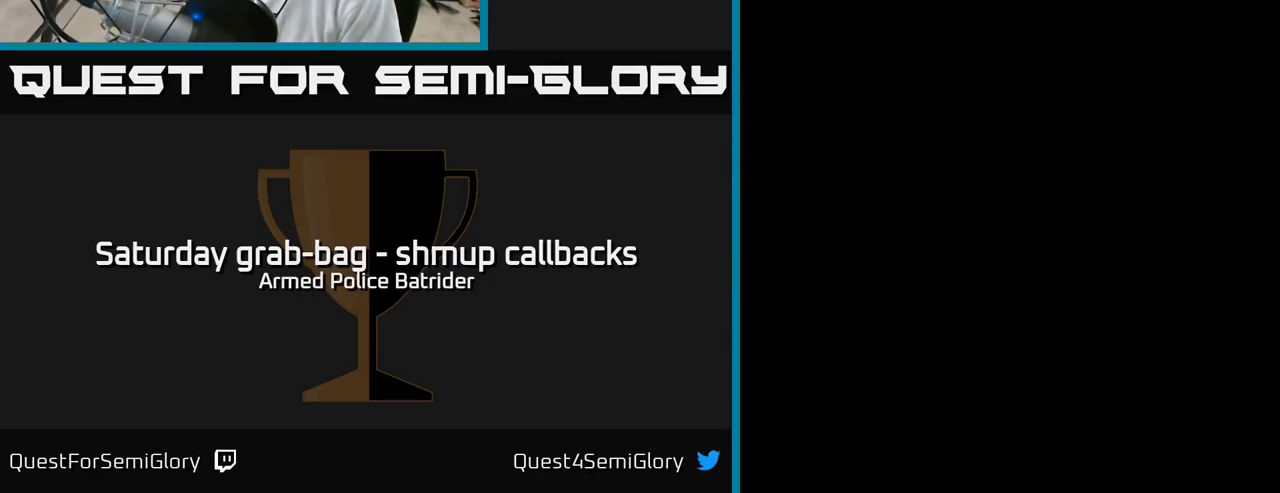
{"buttons": [], "left_stick": "center", "right_stick": "center", "events": []}
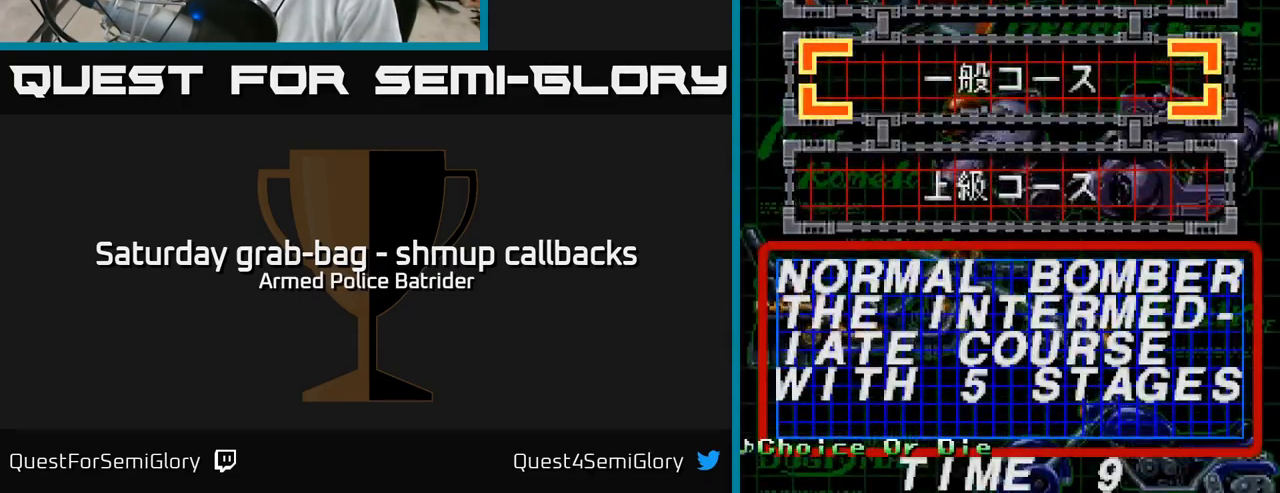
{"buttons": [], "left_stick": "center", "right_stick": "center", "events": [[167, "DPAD_DOWN", "down"], [283, "DPAD_DOWN", "up"], [400, "A", "down"], [483, "A", "up"]]}
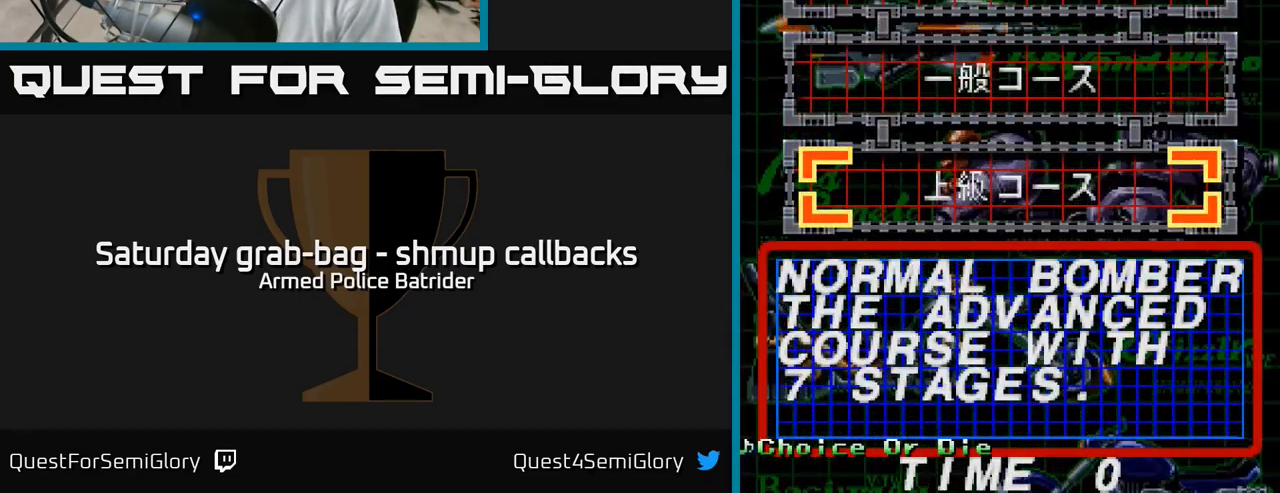
{"buttons": [], "left_stick": "center", "right_stick": "center", "events": []}
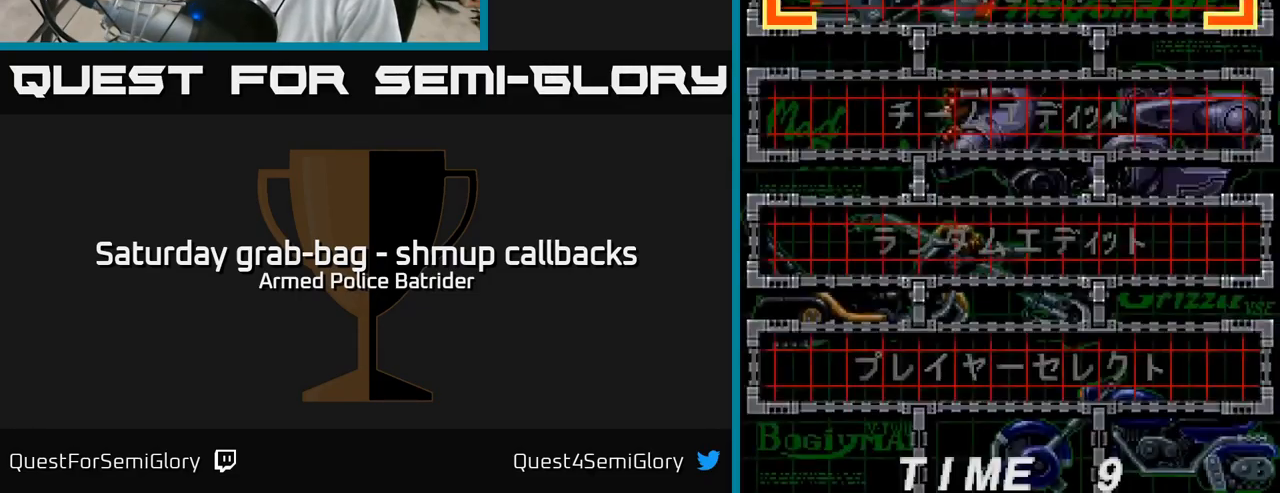
{"buttons": ["DPAD_DOWN"], "left_stick": "center", "right_stick": "center", "events": [[283, "DPAD_DOWN", "down"], [367, "DPAD_DOWN", "up"], [450, "DPAD_DOWN", "down"]]}
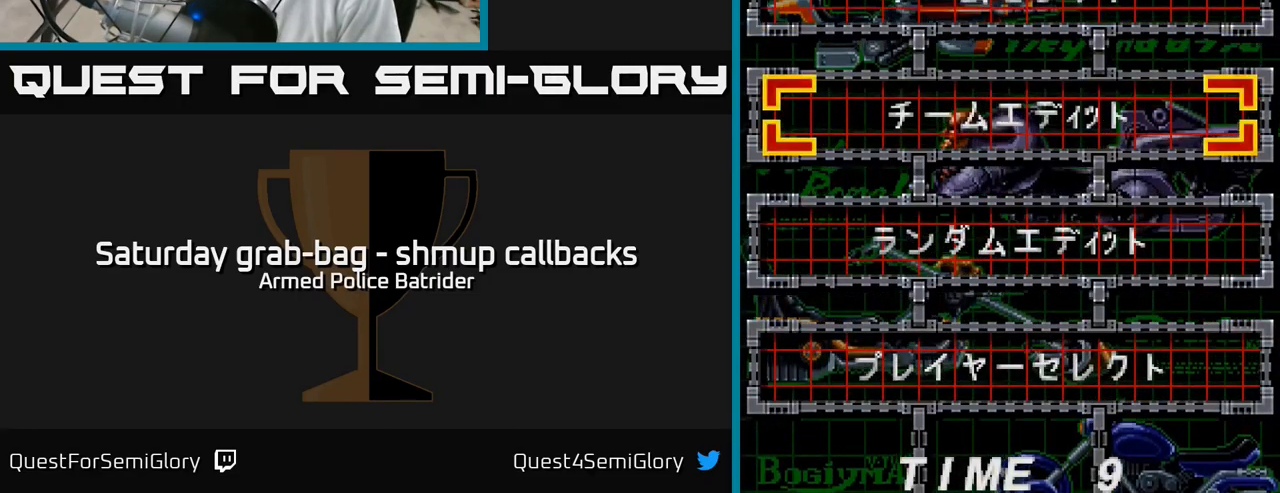
{"buttons": [], "left_stick": "center", "right_stick": "center", "events": [[33, "DPAD_DOWN", "up"], [133, "DPAD_DOWN", "down"], [250, "DPAD_DOWN", "up"], [350, "A", "down"], [417, "A", "up"]]}
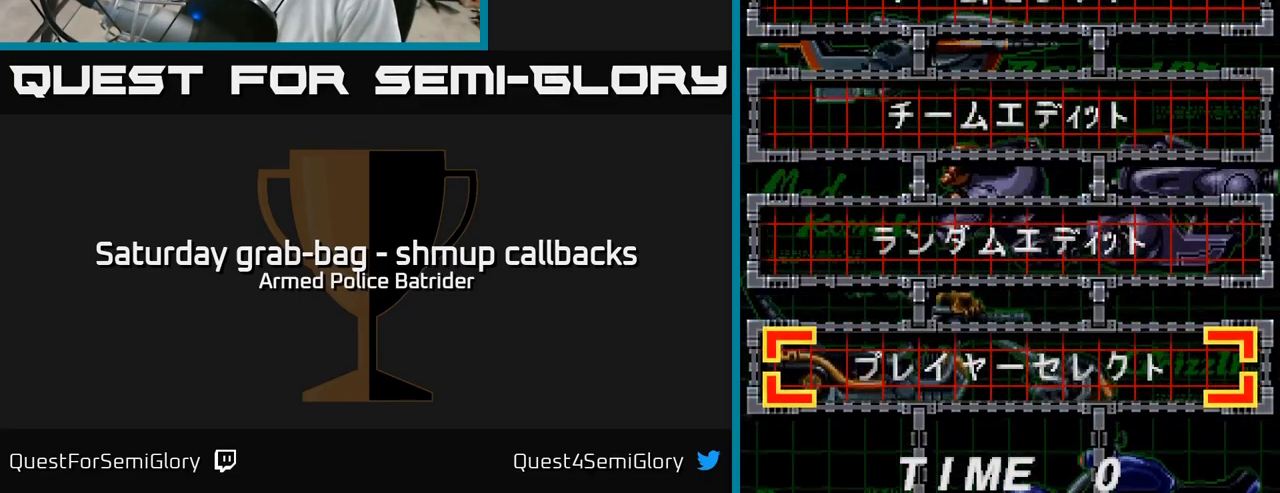
{"buttons": [], "left_stick": "center", "right_stick": "center", "events": []}
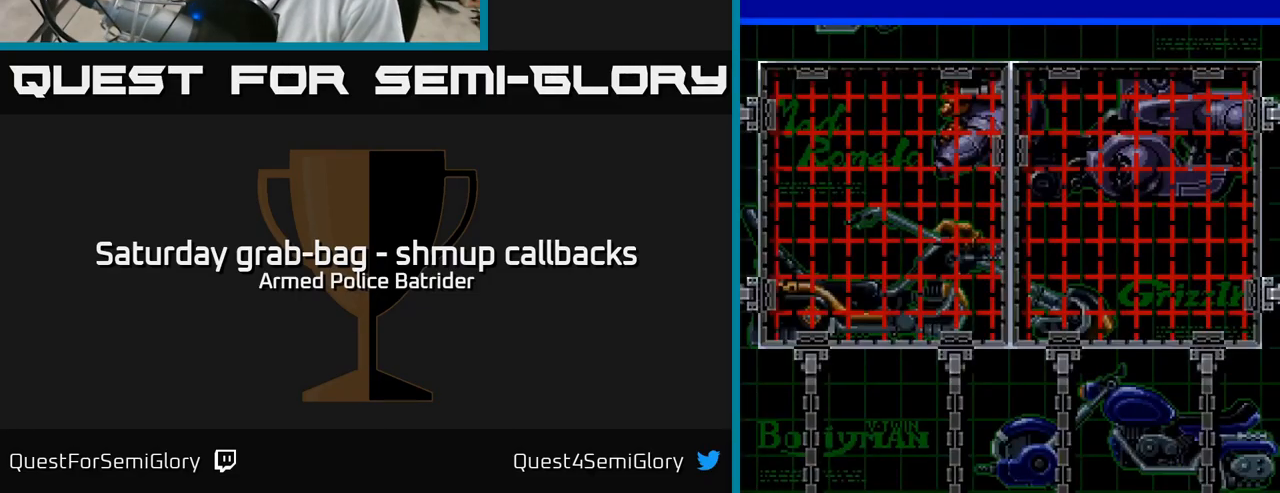
{"buttons": [], "left_stick": "center", "right_stick": "center", "events": []}
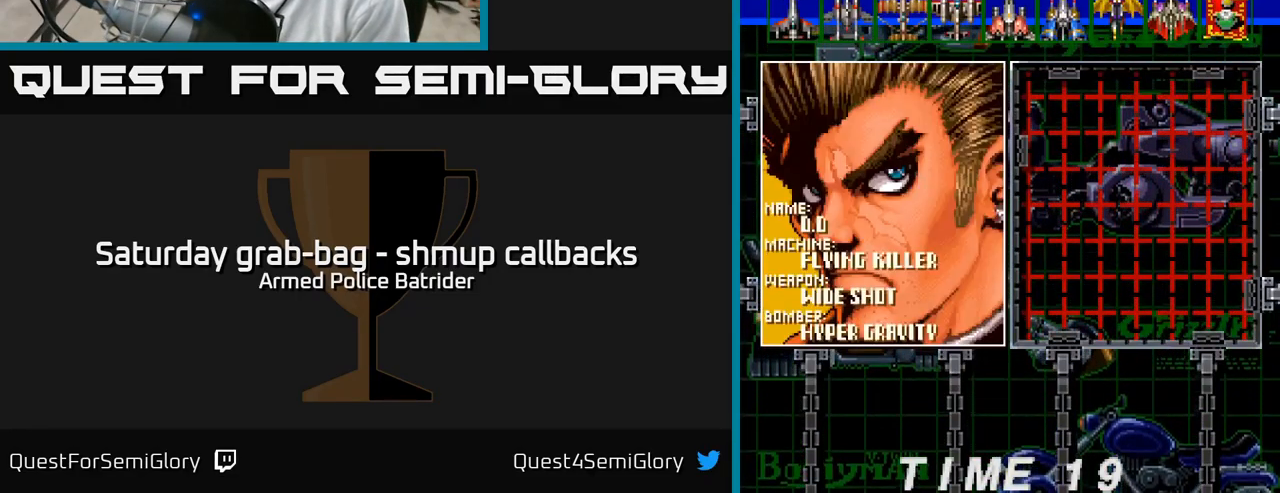
{"buttons": [], "left_stick": "center", "right_stick": "center", "events": []}
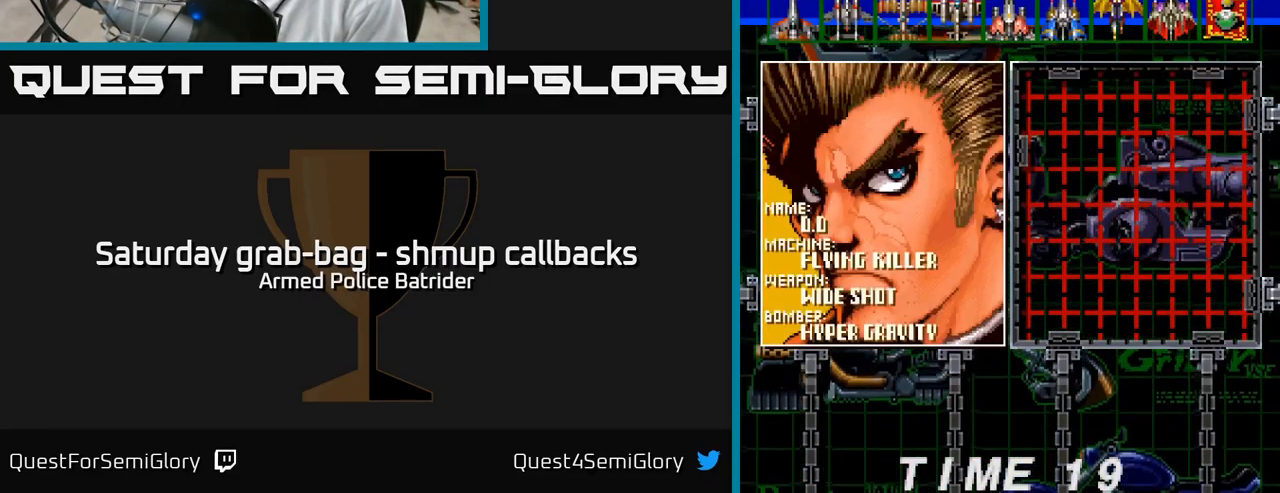
{"buttons": [], "left_stick": "center", "right_stick": "center", "events": []}
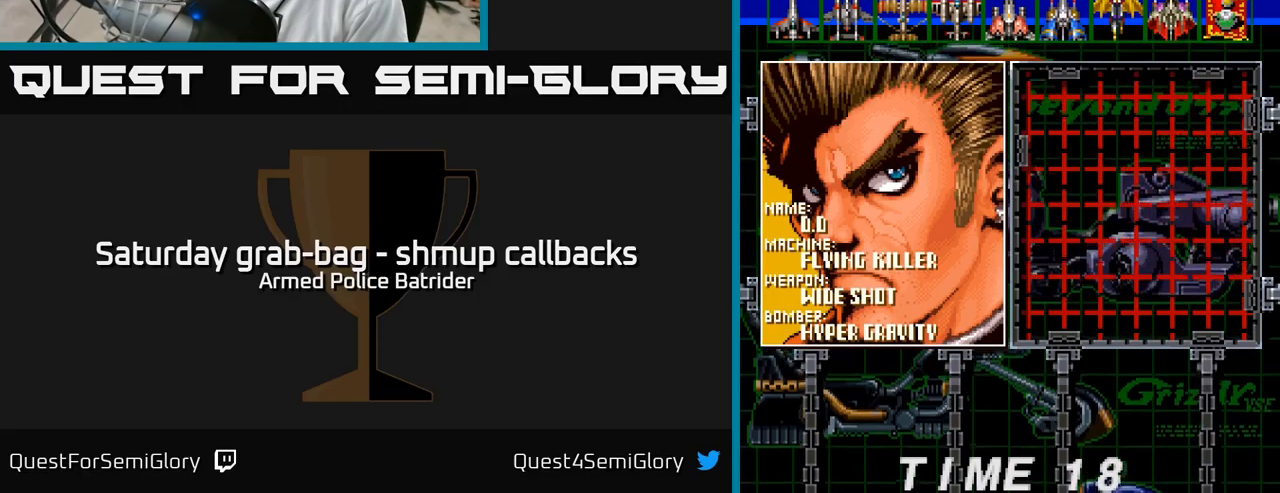
{"buttons": [], "left_stick": "center", "right_stick": "center", "events": []}
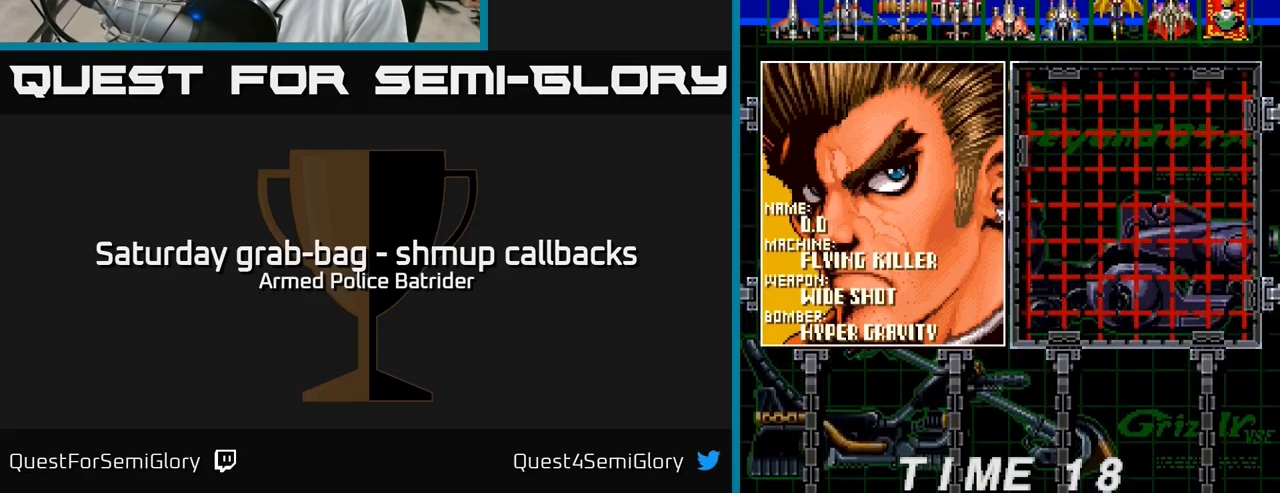
{"buttons": [], "left_stick": "center", "right_stick": "center", "events": []}
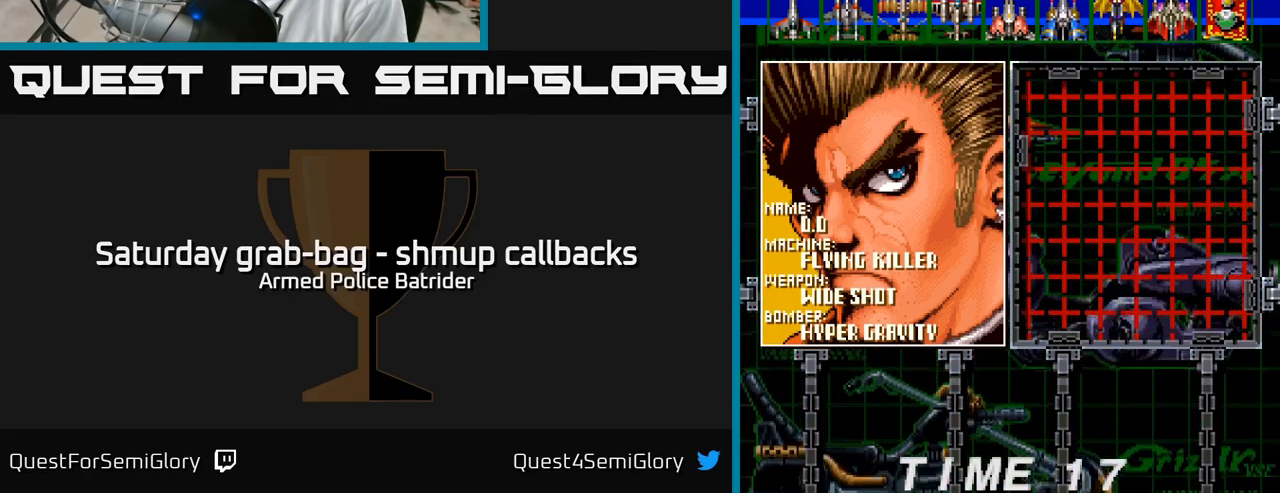
{"buttons": [], "left_stick": "center", "right_stick": "center", "events": []}
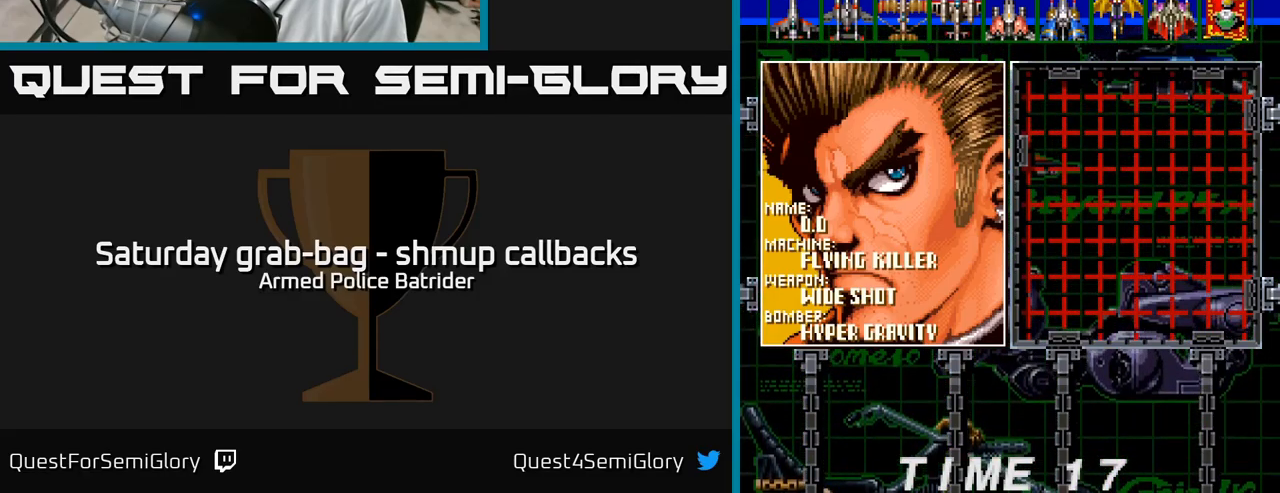
{"buttons": [], "left_stick": "center", "right_stick": "center", "events": []}
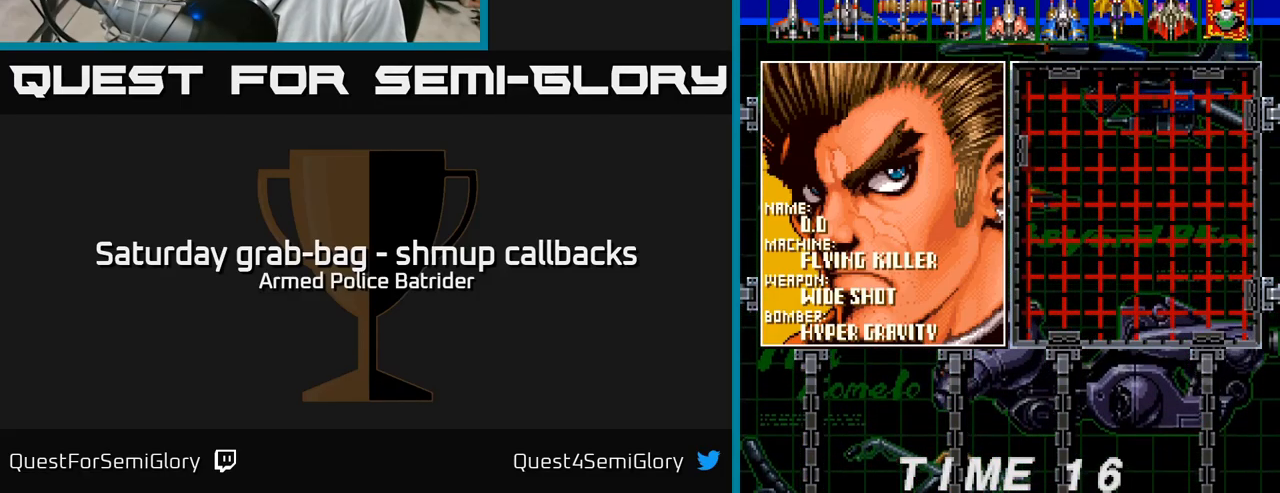
{"buttons": [], "left_stick": "center", "right_stick": "center", "events": []}
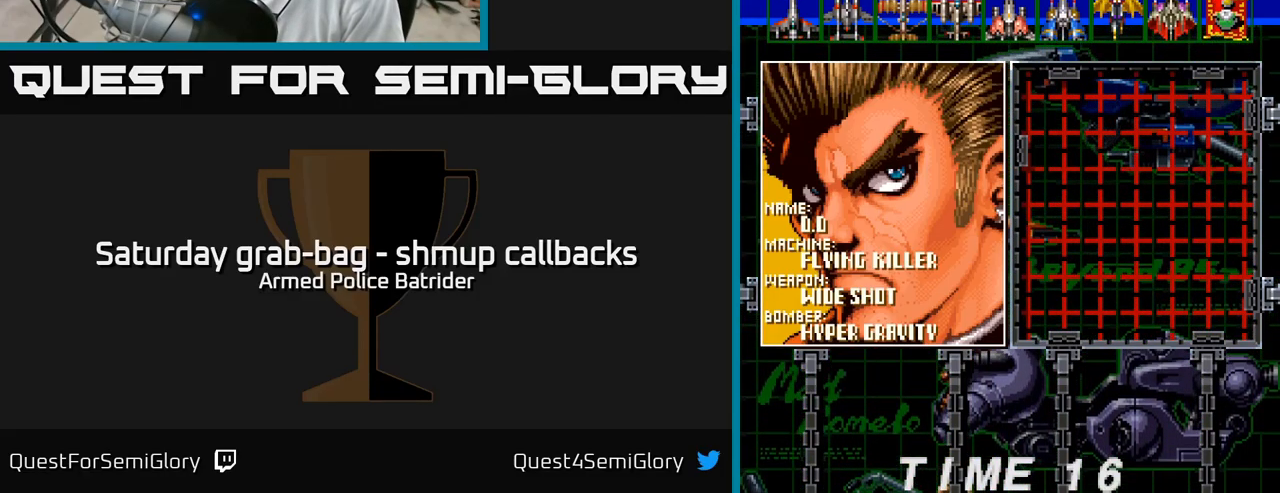
{"buttons": [], "left_stick": "center", "right_stick": "center", "events": [[234, "DPAD_RIGHT", "down"], [300, "DPAD_RIGHT", "up"], [400, "DPAD_RIGHT", "down"], [434, "DPAD_RIGHT", "up"]]}
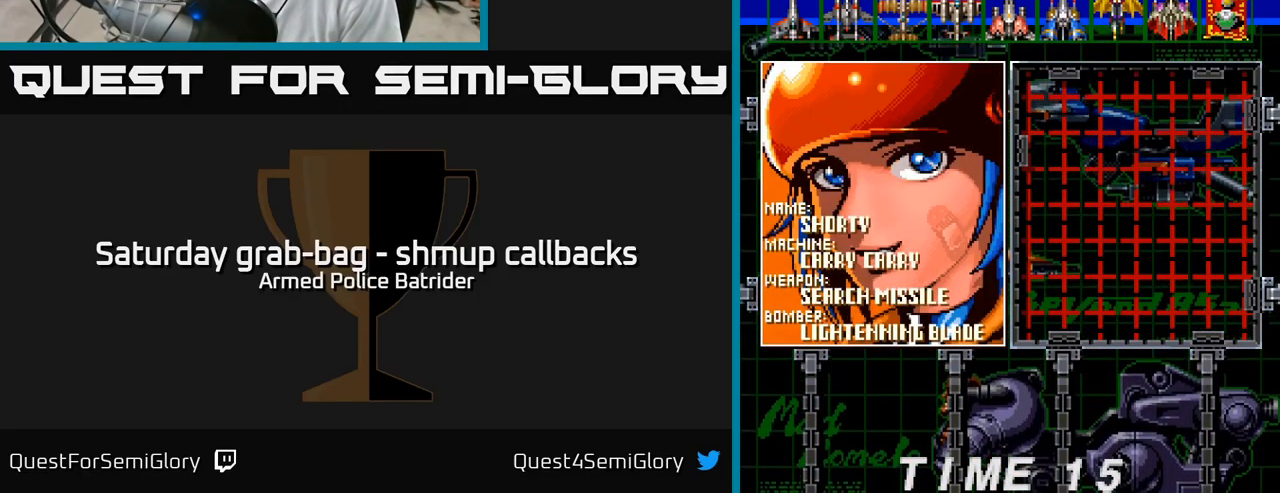
{"buttons": [], "left_stick": "center", "right_stick": "center", "events": [[17, "DPAD_RIGHT", "down"], [84, "DPAD_RIGHT", "up"], [184, "DPAD_RIGHT", "down"], [217, "DPAD_RIGHT", "up"], [300, "DPAD_RIGHT", "down"], [367, "DPAD_RIGHT", "up"]]}
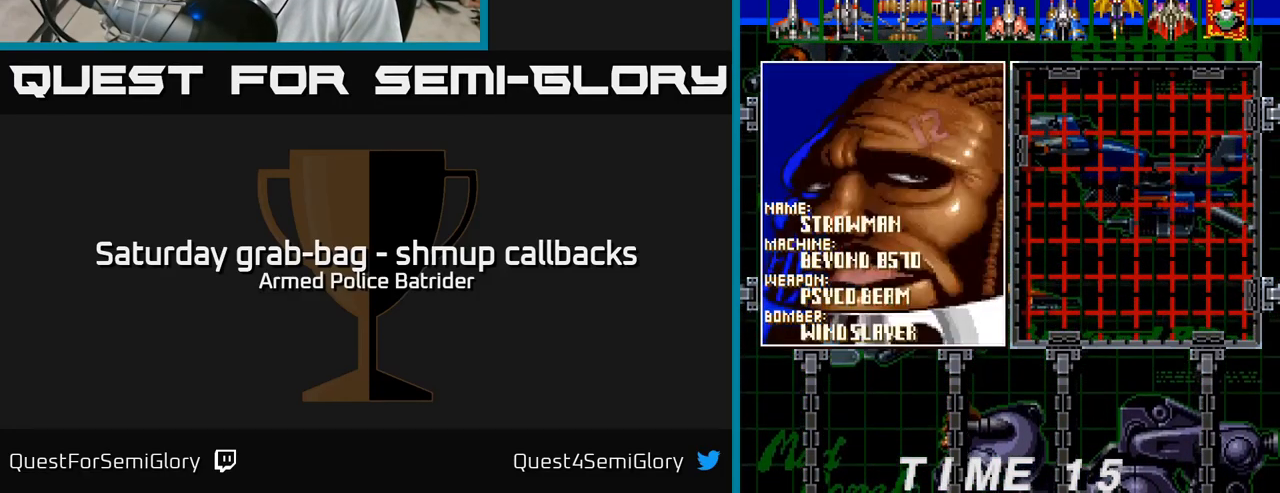
{"buttons": [], "left_stick": "center", "right_stick": "center", "events": [[200, "DPAD_DOWN", "down"], [267, "DPAD_DOWN", "up"], [417, "DPAD_RIGHT", "down"], [484, "DPAD_RIGHT", "up"]]}
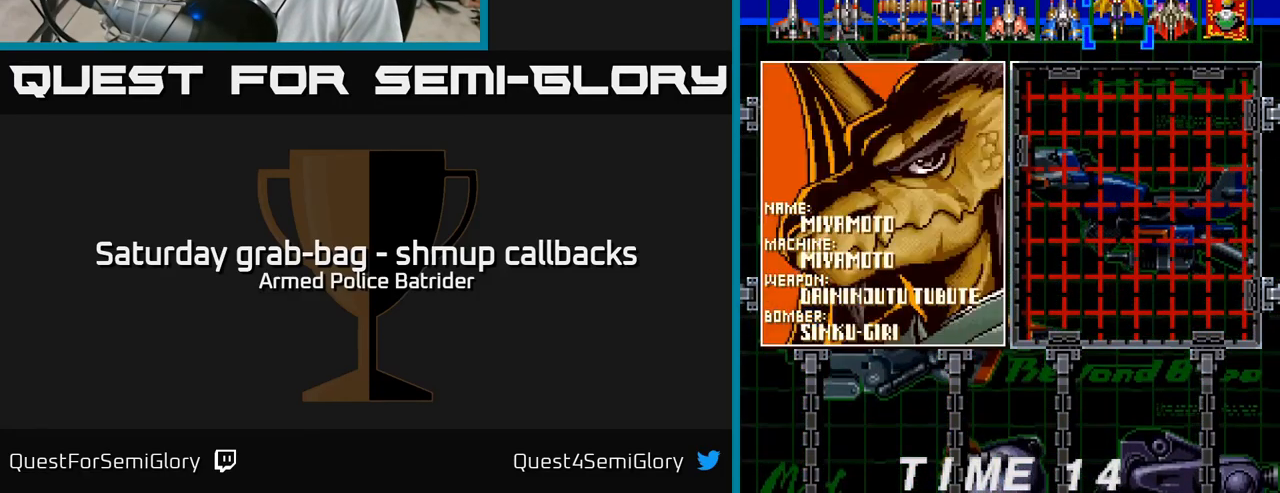
{"buttons": ["START"], "left_stick": "center", "right_stick": "center", "events": [[400, "START", "down"]]}
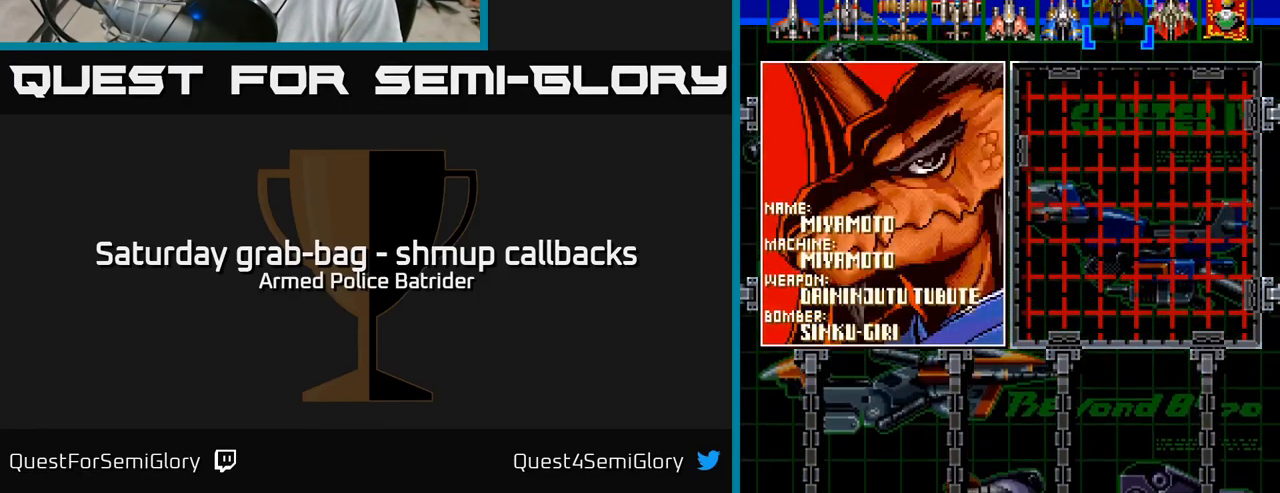
{"buttons": [], "left_stick": "center", "right_stick": "center", "events": [[67, "START", "up"]]}
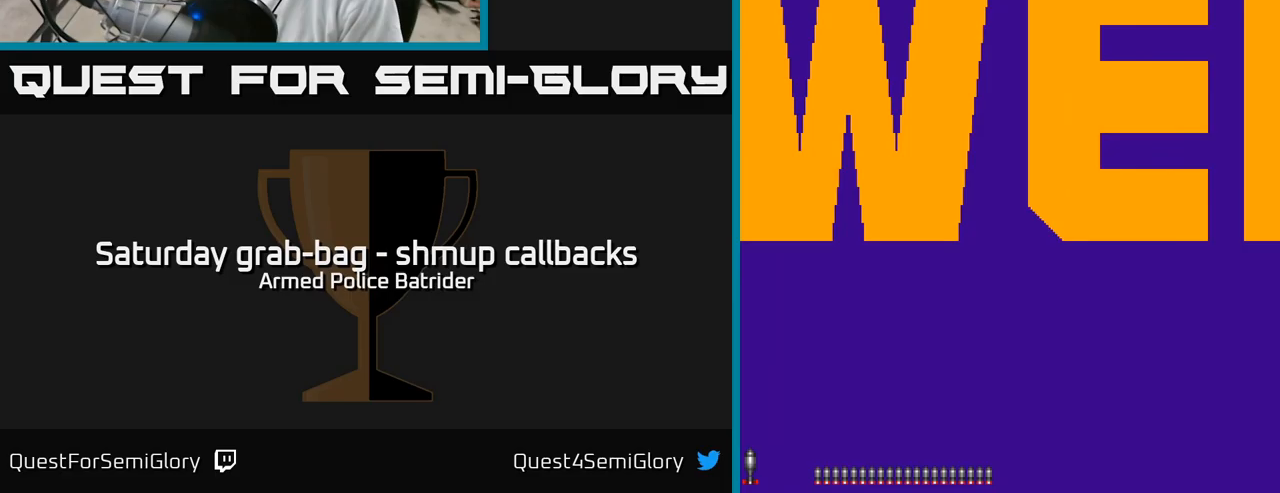
{"buttons": [], "left_stick": "center", "right_stick": "center", "events": []}
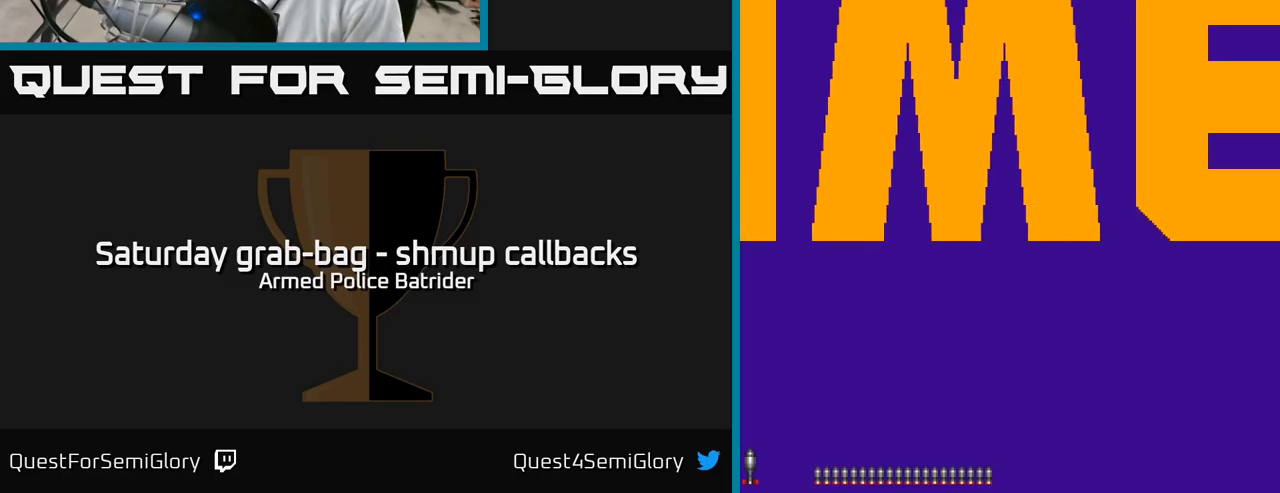
{"buttons": [], "left_stick": "center", "right_stick": "center", "events": []}
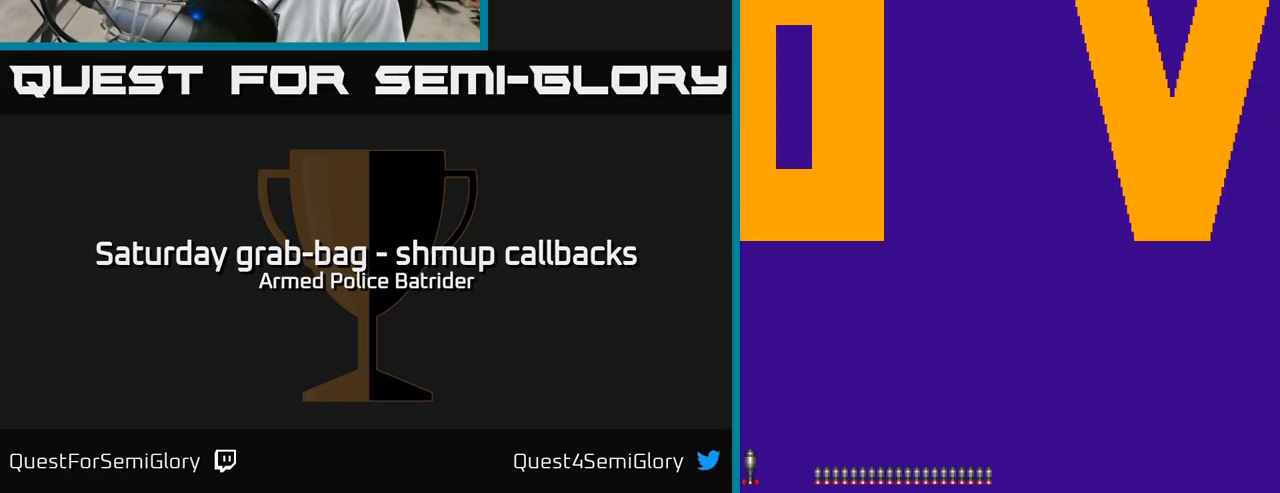
{"buttons": [], "left_stick": "center", "right_stick": "center", "events": []}
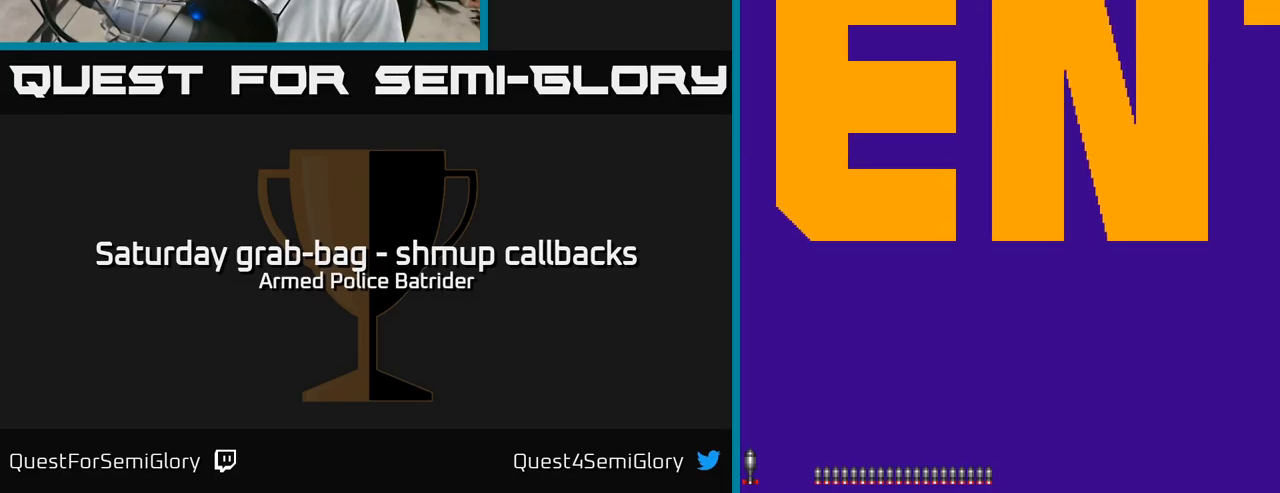
{"buttons": ["A"], "left_stick": "center", "right_stick": "center", "events": [[250, "A", "down"]]}
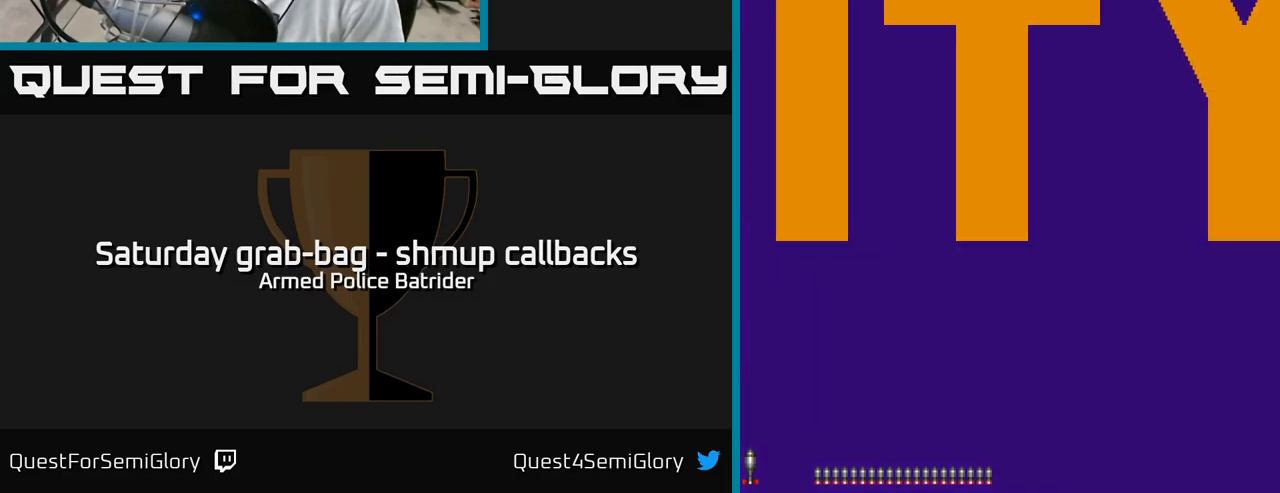
{"buttons": [], "left_stick": "center", "right_stick": "center", "events": [[117, "A", "up"]]}
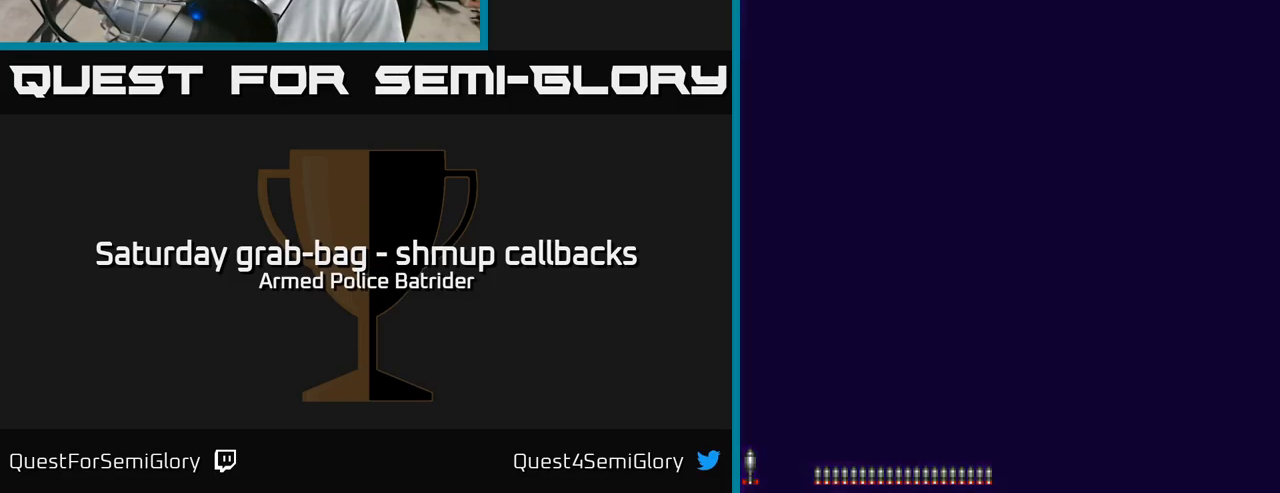
{"buttons": [], "left_stick": "center", "right_stick": "center", "events": [[83, "A", "down"], [117, "A", "up"], [300, "A", "down"], [400, "A", "up"]]}
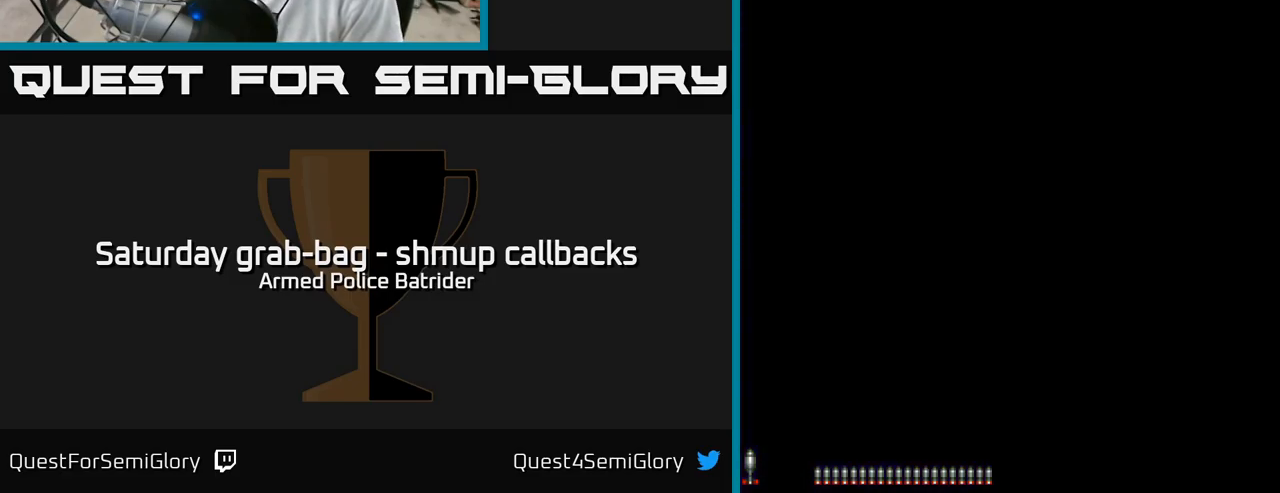
{"buttons": ["A"], "left_stick": "center", "right_stick": "center", "events": [[100, "A", "down"]]}
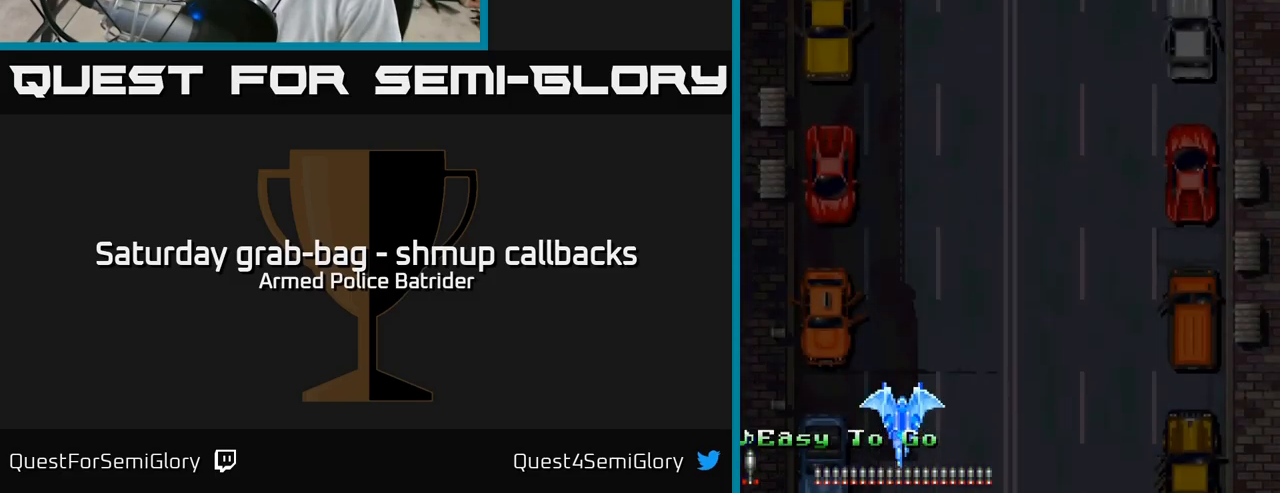
{"buttons": ["A"], "left_stick": "center", "right_stick": "center", "events": [[150, "DPAD_LEFT", "down"], [300, "DPAD_DOWN", "down"], [333, "DPAD_LEFT", "up"], [433, "DPAD_DOWN", "up"]]}
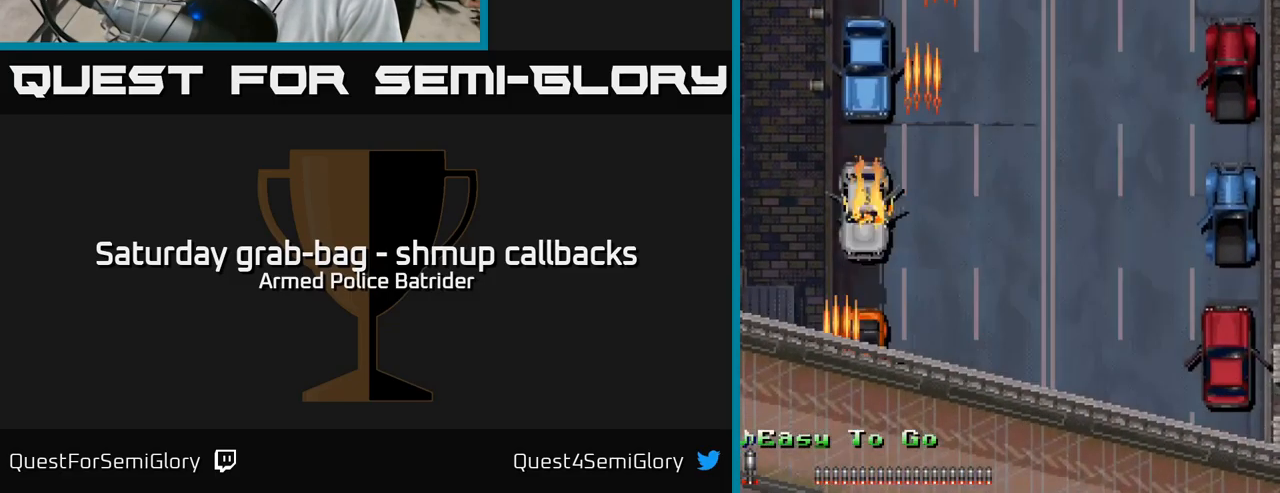
{"buttons": ["A"], "left_stick": "center", "right_stick": "center", "events": [[400, "DPAD_RIGHT", "down"], [433, "DPAD_RIGHT", "up"]]}
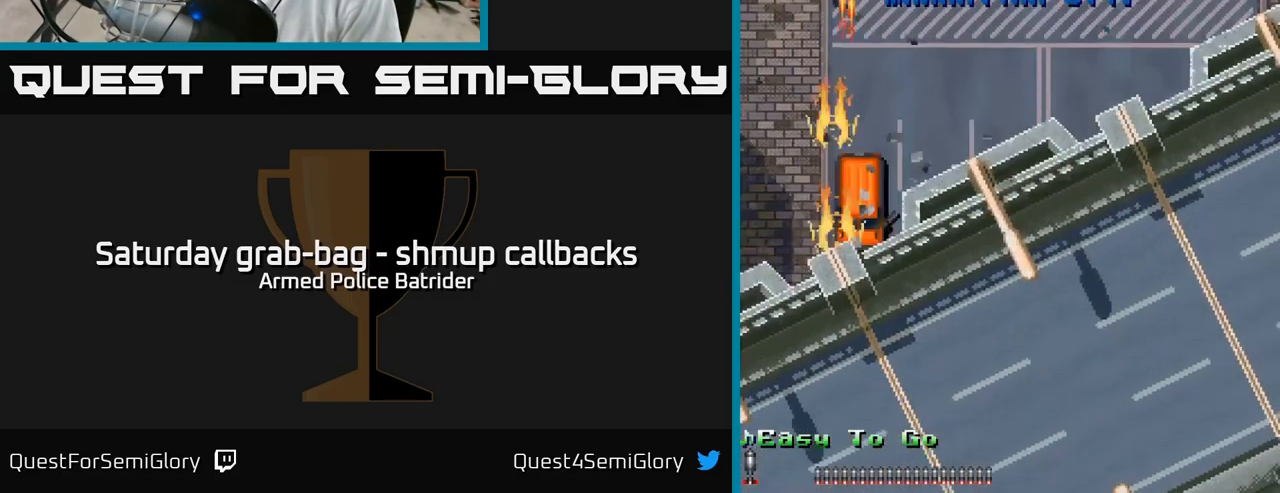
{"buttons": ["A"], "left_stick": "center", "right_stick": "center", "events": [[200, "DPAD_LEFT", "down"], [350, "DPAD_LEFT", "up"], [367, "DPAD_RIGHT", "down"], [433, "DPAD_RIGHT", "up"]]}